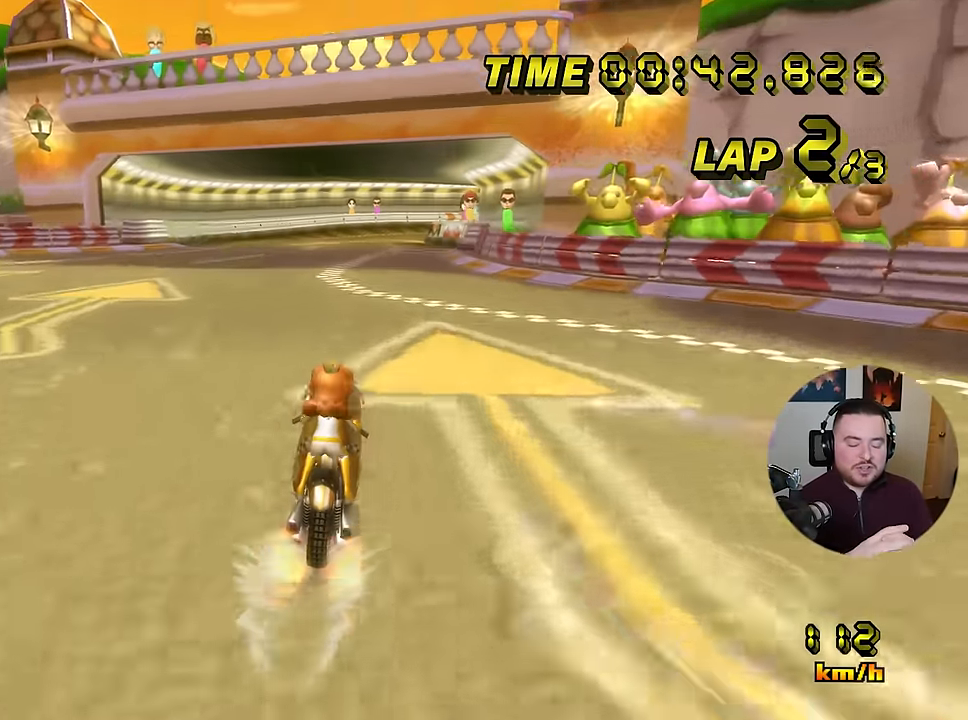
Gameplay with a controller (Nintendo layout); each line is a JSON object with the inputs held at the frame after it. "events" lists button and stick changes between this image and that frame as [ms after this image, input, new state], when the widget could be followed in between. Not read: B L3 R3 X Y Z.
{"buttons": ["A"], "left_stick": "center", "events": [[101, "left_stick", "left"], [284, "left_stick", "center"]]}
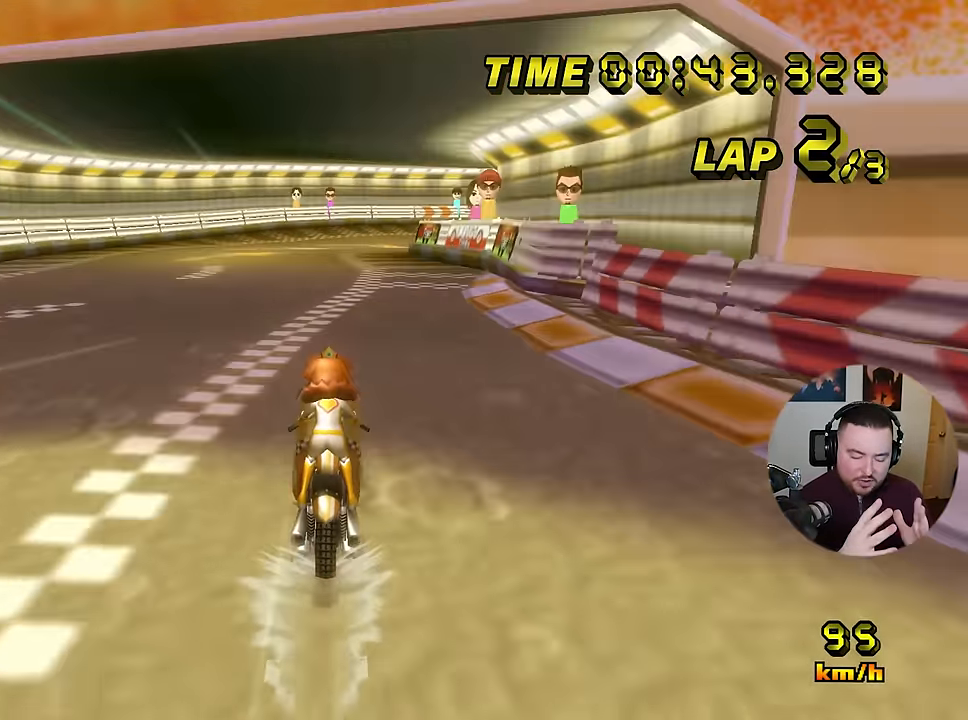
{"buttons": ["A"], "left_stick": "center", "events": []}
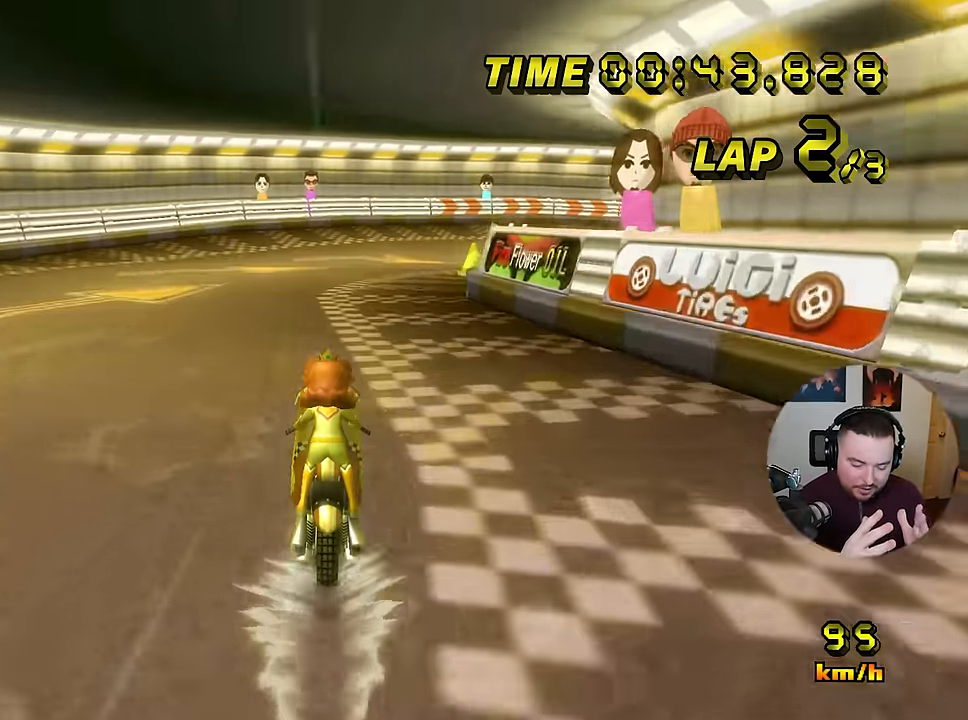
{"buttons": ["A", "R1"], "left_stick": "right", "events": [[67, "DPAD_UP", "down"], [84, "DPAD_UP", "up"], [184, "R1", "down"], [184, "left_stick", "right"], [267, "left_stick", "up-left"], [351, "left_stick", "right"]]}
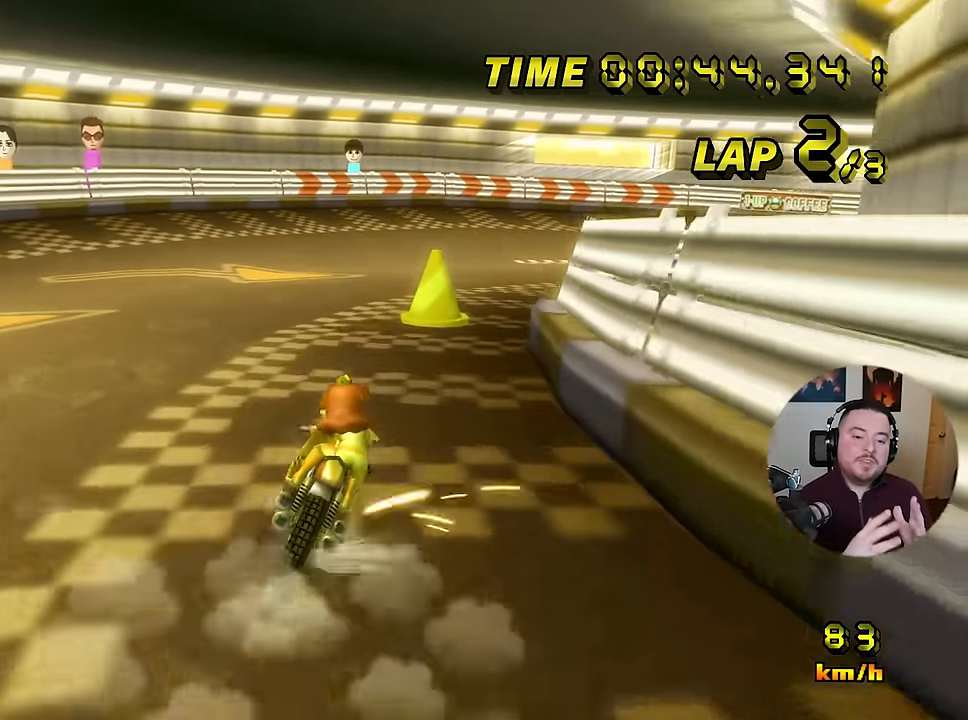
{"buttons": ["A", "R1"], "left_stick": "right", "events": [[50, "left_stick", "down-right"], [250, "left_stick", "right"]]}
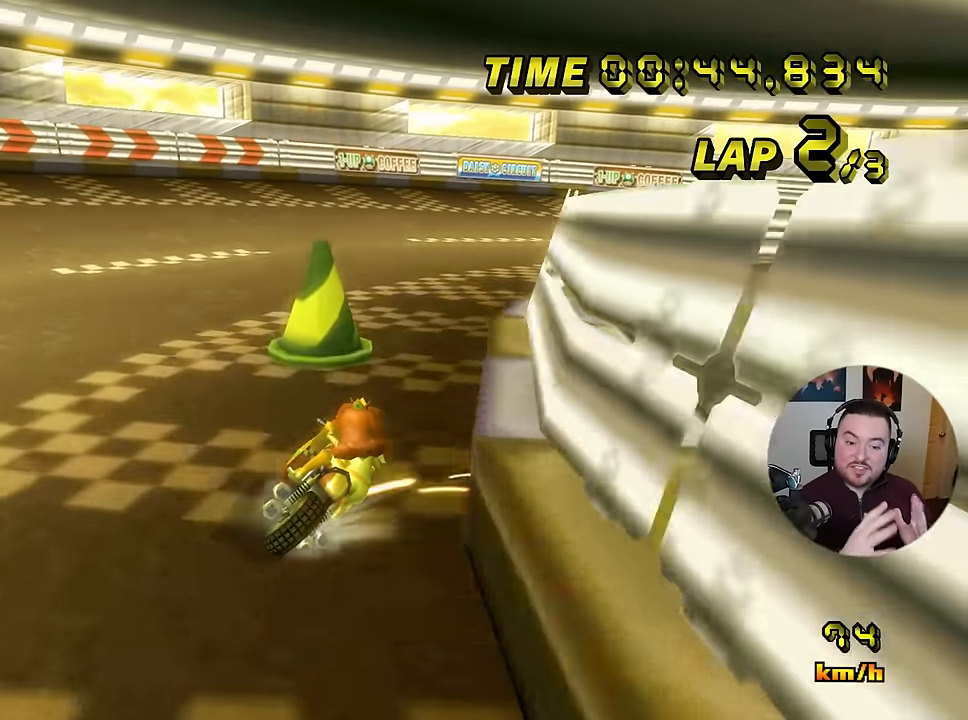
{"buttons": ["A", "R1"], "left_stick": "right", "events": [[167, "left_stick", "down-right"], [284, "left_stick", "right"]]}
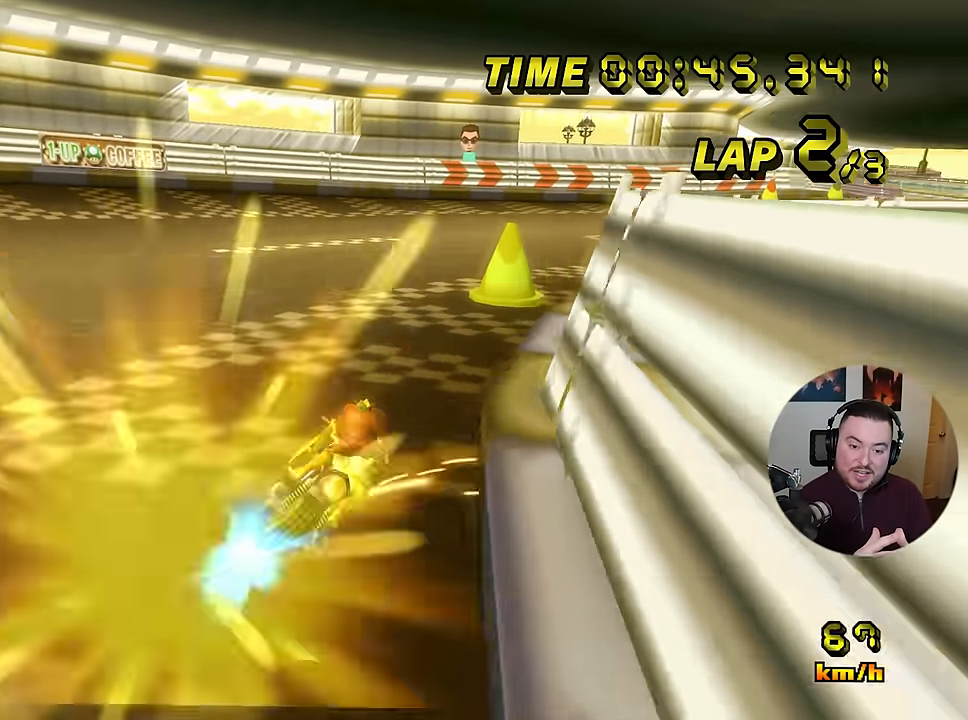
{"buttons": ["A"], "left_stick": "center", "events": [[167, "R1", "up"], [183, "DPAD_UP", "down"], [200, "DPAD_RIGHT", "down"], [200, "DPAD_UP", "up"], [234, "DPAD_RIGHT", "up"], [434, "left_stick", "center"]]}
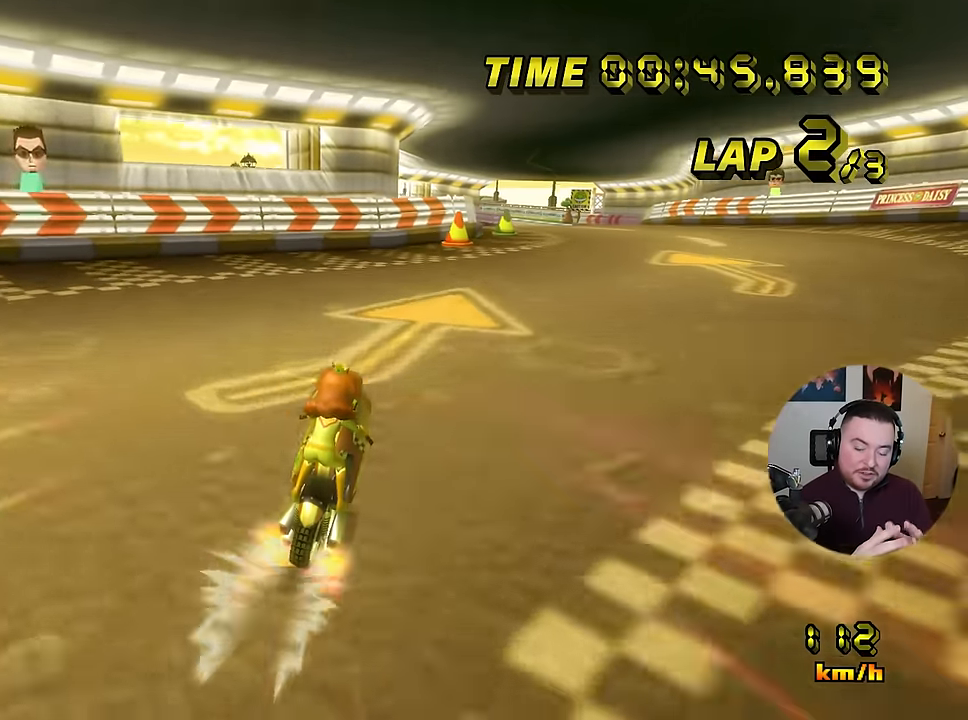
{"buttons": ["A"], "left_stick": "center", "events": [[101, "left_stick", "right"], [201, "left_stick", "center"]]}
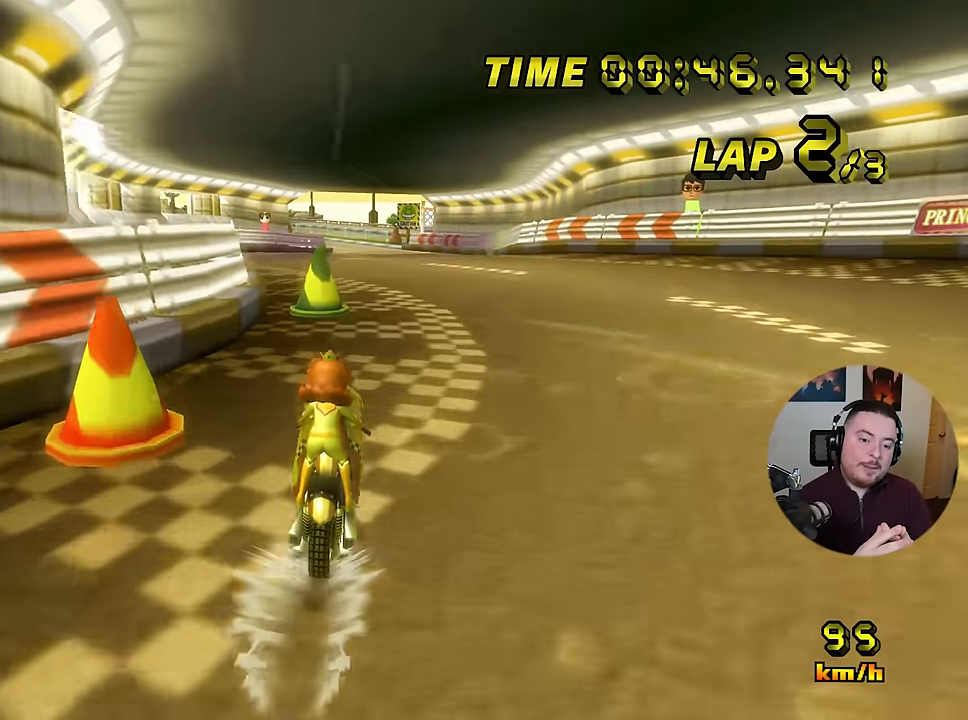
{"buttons": ["A"], "left_stick": "center", "events": []}
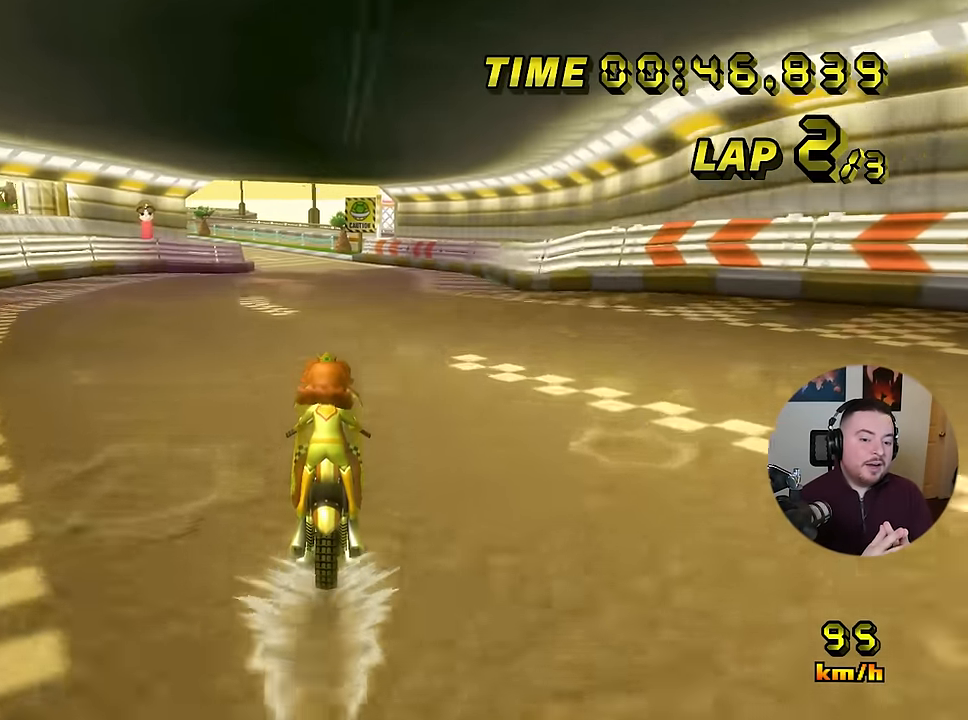
{"buttons": ["A"], "left_stick": "center", "events": []}
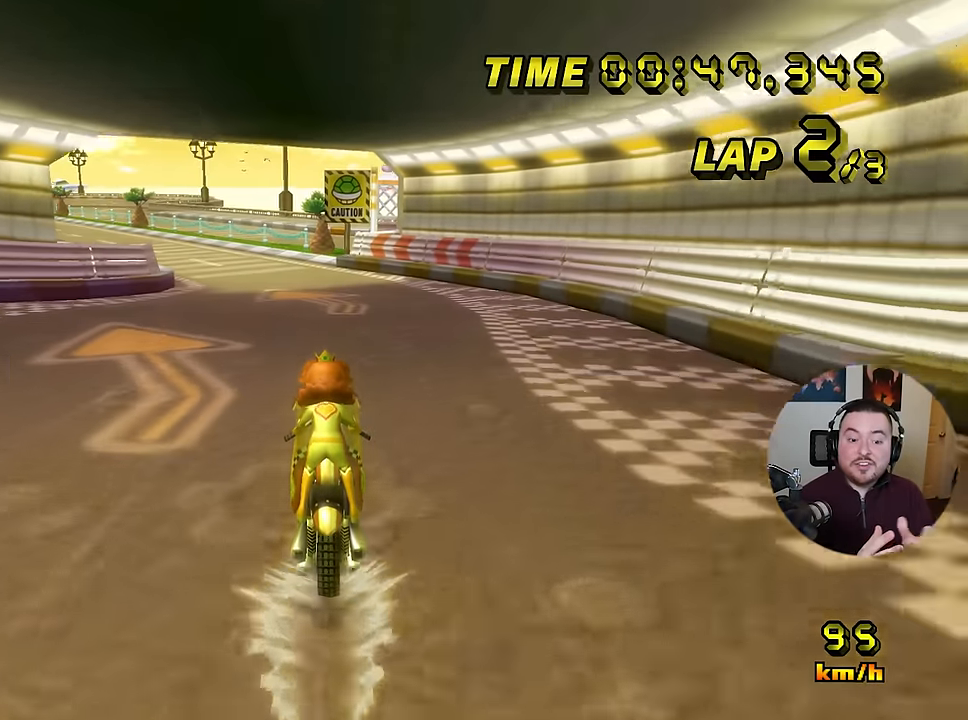
{"buttons": ["A", "R1"], "left_stick": "down-left", "events": [[117, "R1", "down"], [350, "left_stick", "down-left"]]}
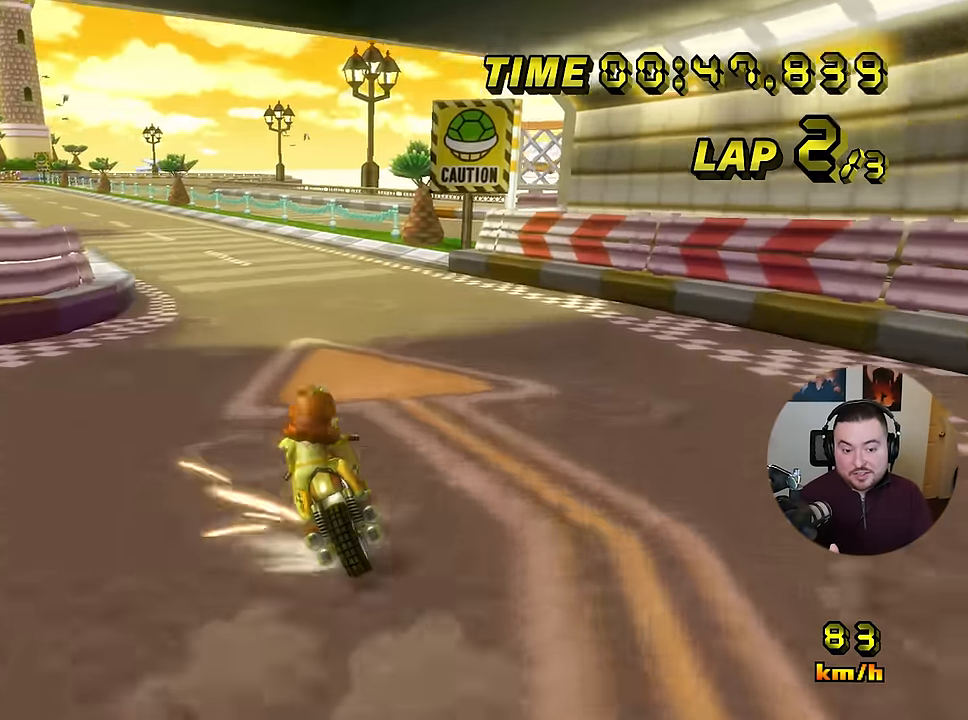
{"buttons": ["A", "R1"], "left_stick": "right", "events": [[84, "left_stick", "right"]]}
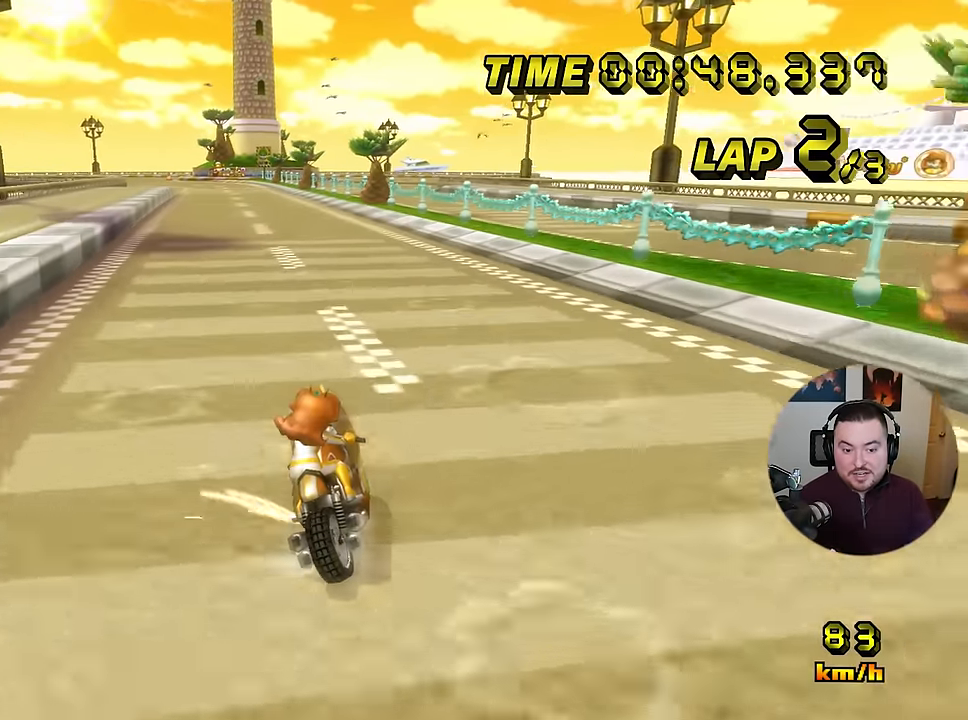
{"buttons": ["A", "R1"], "left_stick": "down-left", "events": [[250, "left_stick", "down-left"]]}
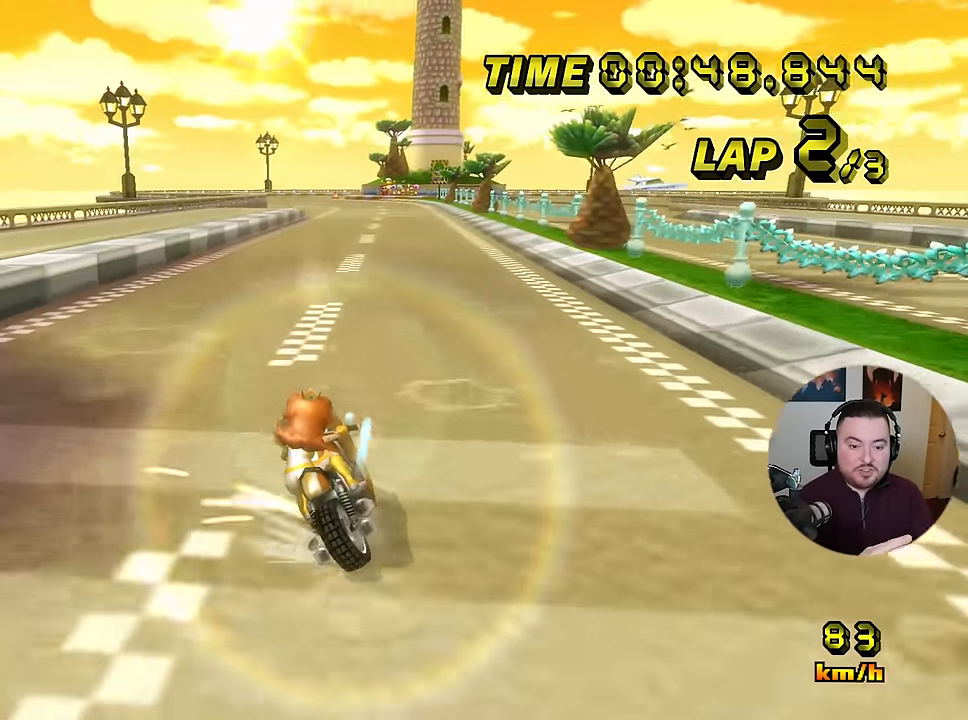
{"buttons": ["A"], "left_stick": "right", "events": [[217, "R1", "up"], [234, "left_stick", "right"], [434, "DPAD_UP", "down"], [451, "DPAD_UP", "up"]]}
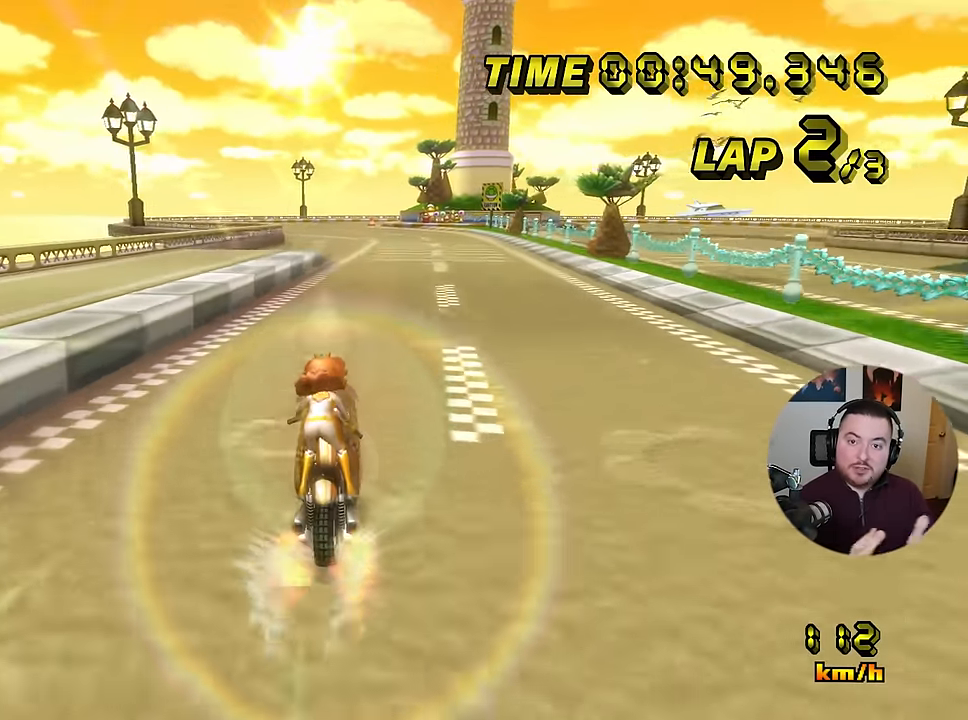
{"buttons": ["A"], "left_stick": "left", "events": [[117, "left_stick", "left"], [334, "left_stick", "center"], [434, "left_stick", "left"]]}
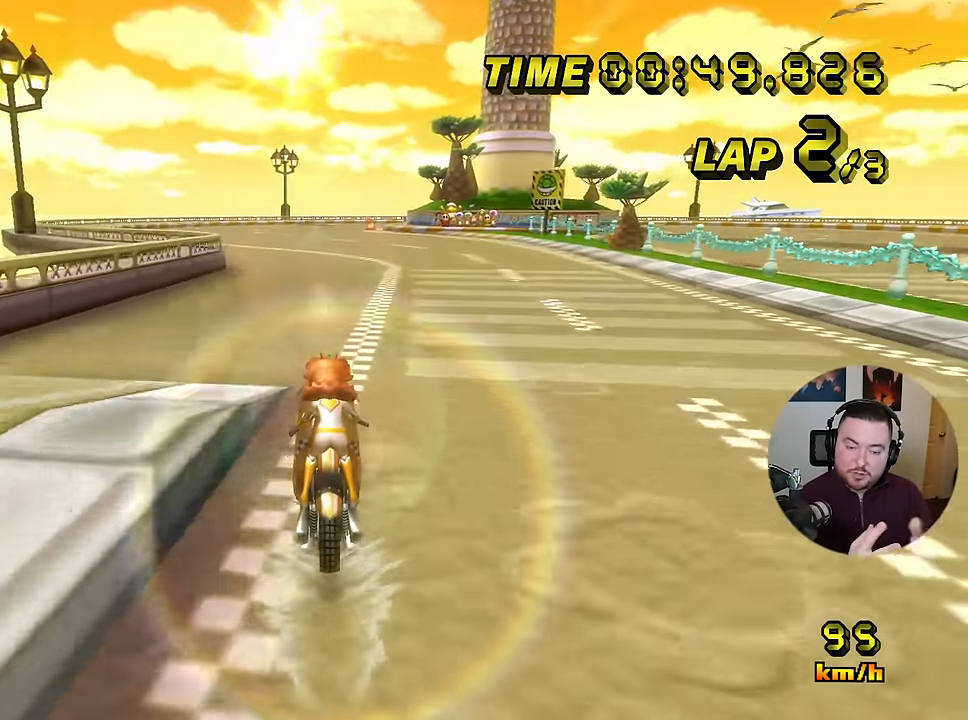
{"buttons": ["A"], "left_stick": "center", "events": [[33, "left_stick", "center"]]}
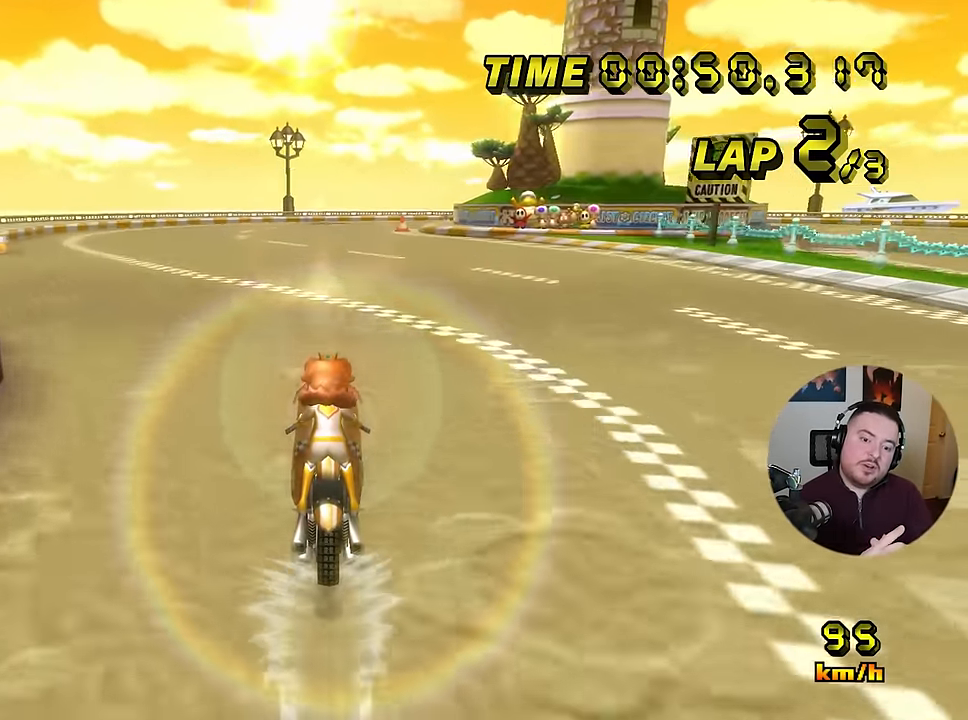
{"buttons": ["A"], "left_stick": "center", "events": []}
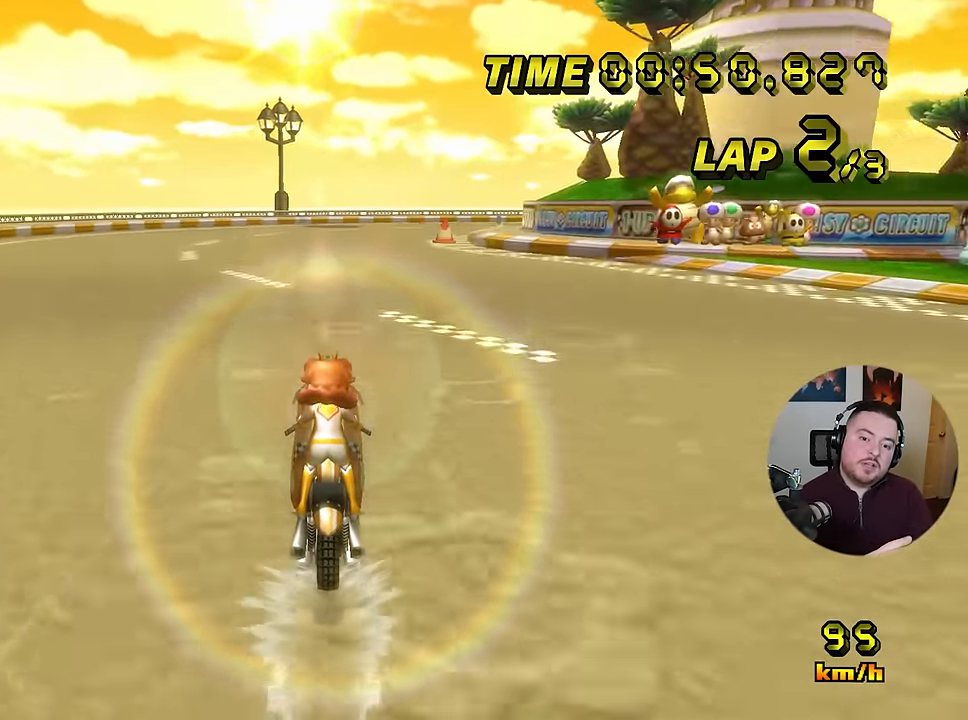
{"buttons": ["A"], "left_stick": "center", "events": []}
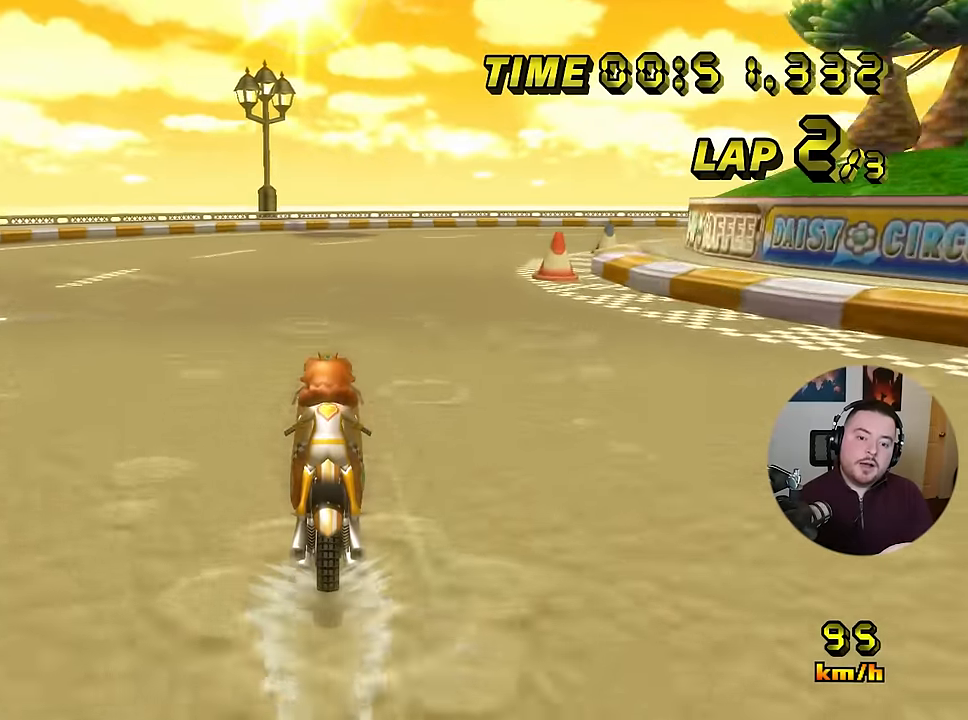
{"buttons": ["A", "R1"], "left_stick": "right", "events": [[167, "R1", "down"], [183, "left_stick", "right"]]}
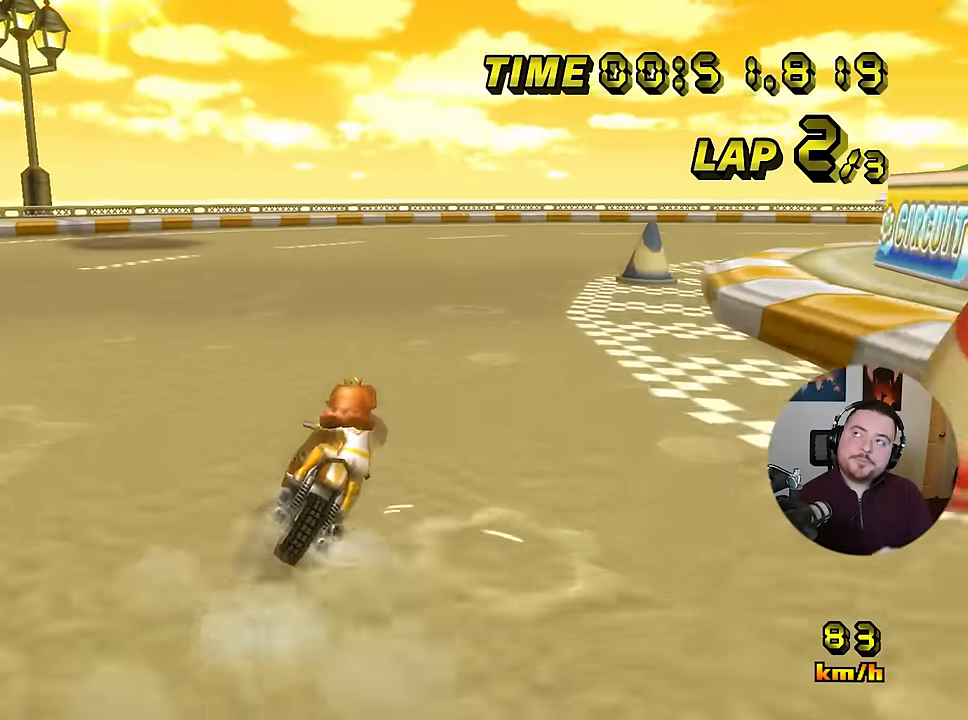
{"buttons": ["A", "R1"], "left_stick": "right", "events": [[50, "left_stick", "down-right"], [250, "left_stick", "right"]]}
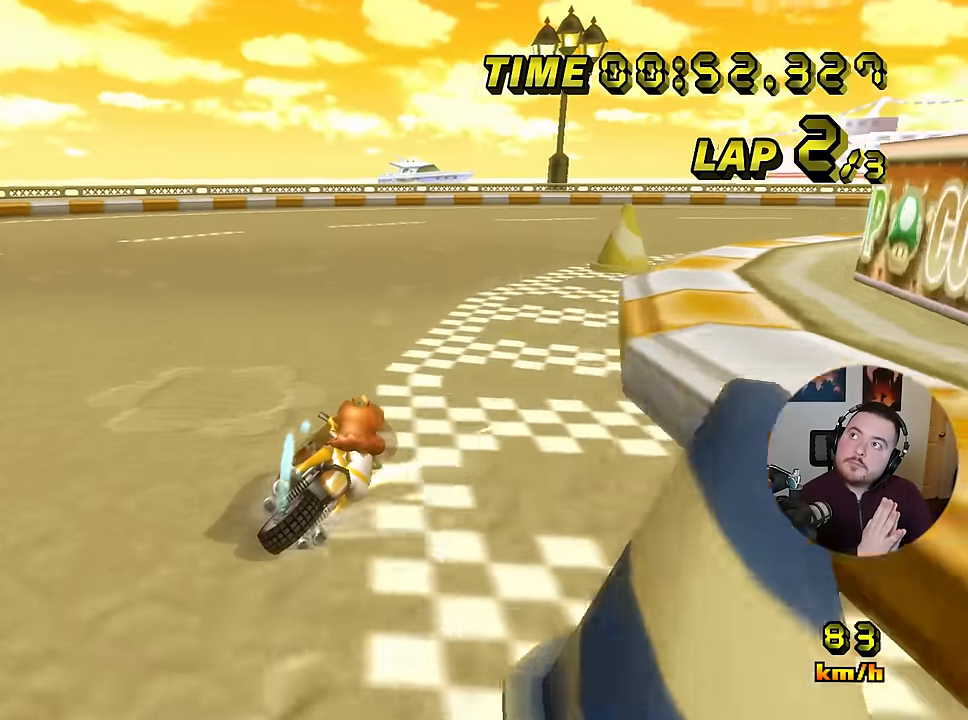
{"buttons": ["A", "R1"], "left_stick": "right", "events": []}
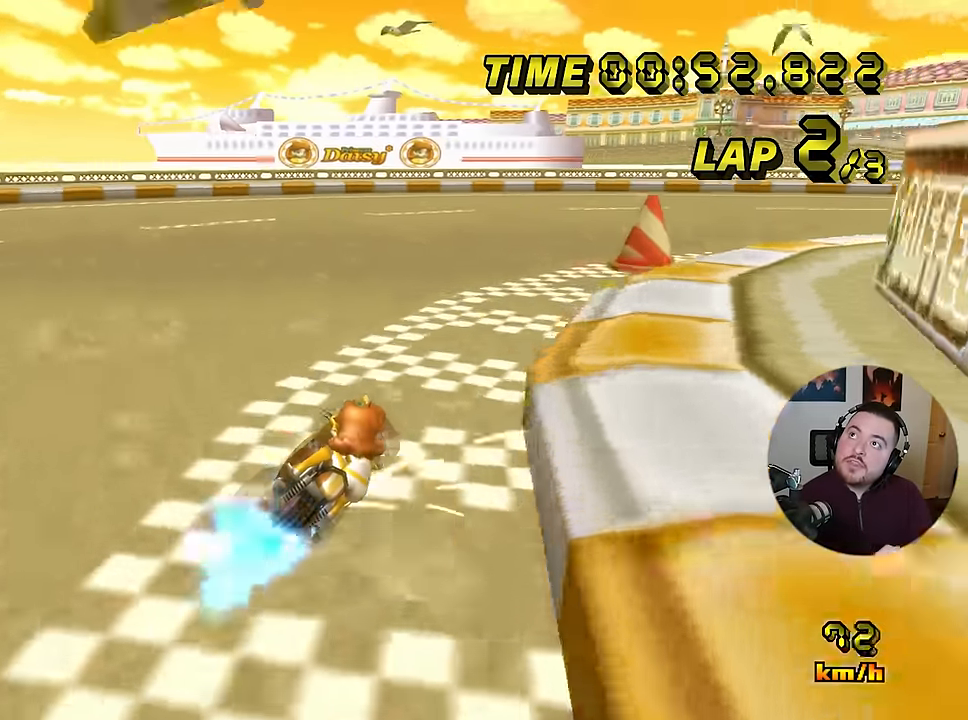
{"buttons": ["A", "R1"], "left_stick": "right", "events": []}
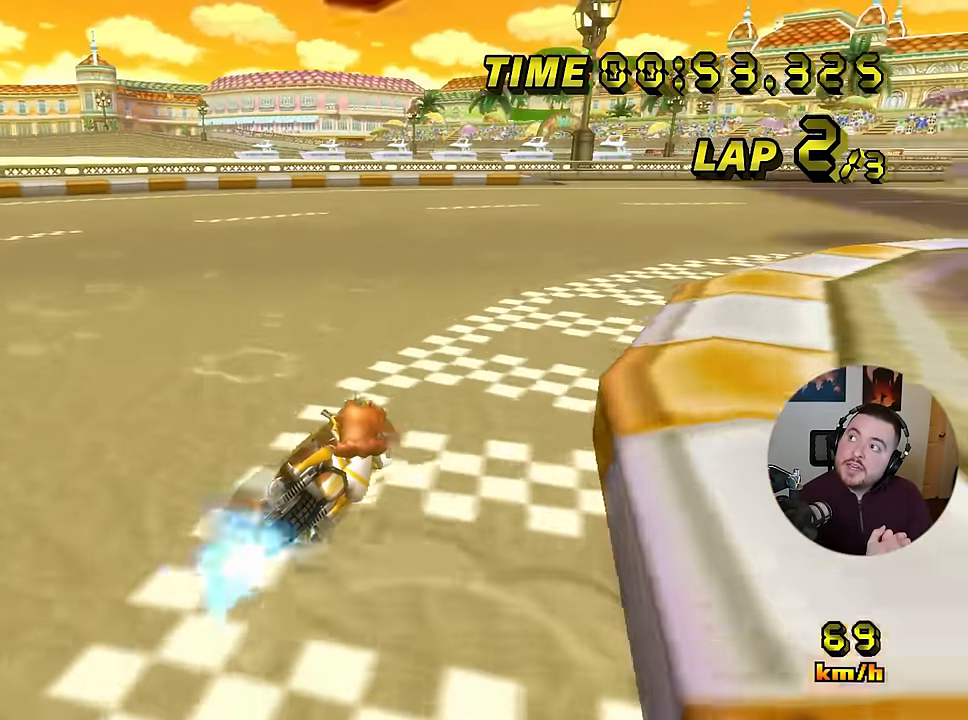
{"buttons": ["A"], "left_stick": "right", "events": [[150, "R1", "up"], [167, "DPAD_UP", "down"], [200, "DPAD_RIGHT", "down"], [200, "DPAD_UP", "up"], [233, "DPAD_RIGHT", "up"]]}
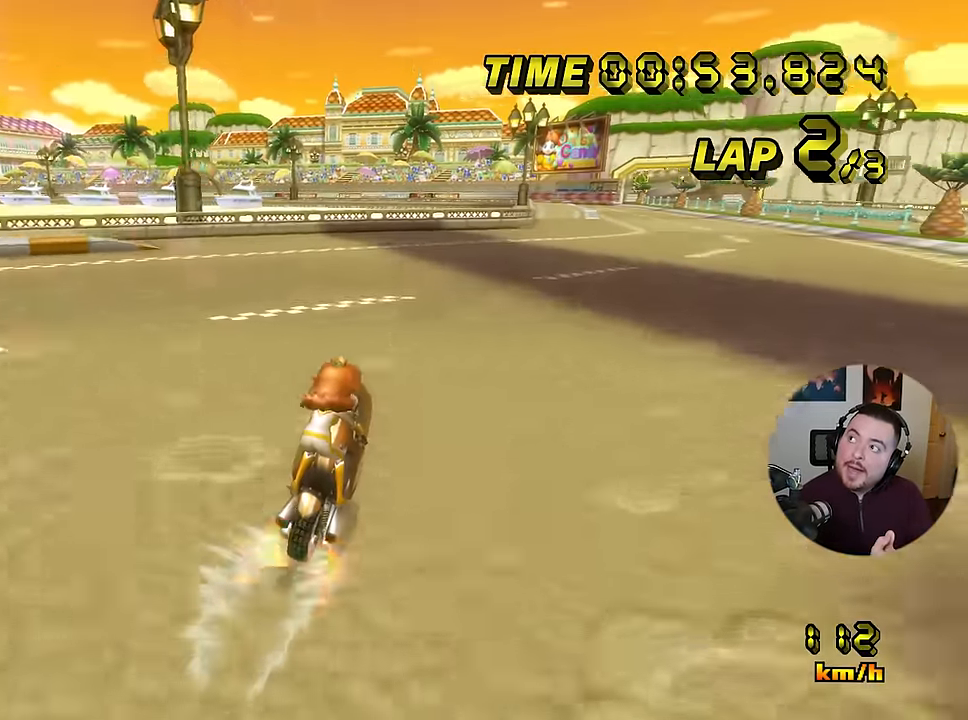
{"buttons": ["A"], "left_stick": "center", "events": [[134, "left_stick", "center"], [284, "left_stick", "left"], [401, "left_stick", "center"]]}
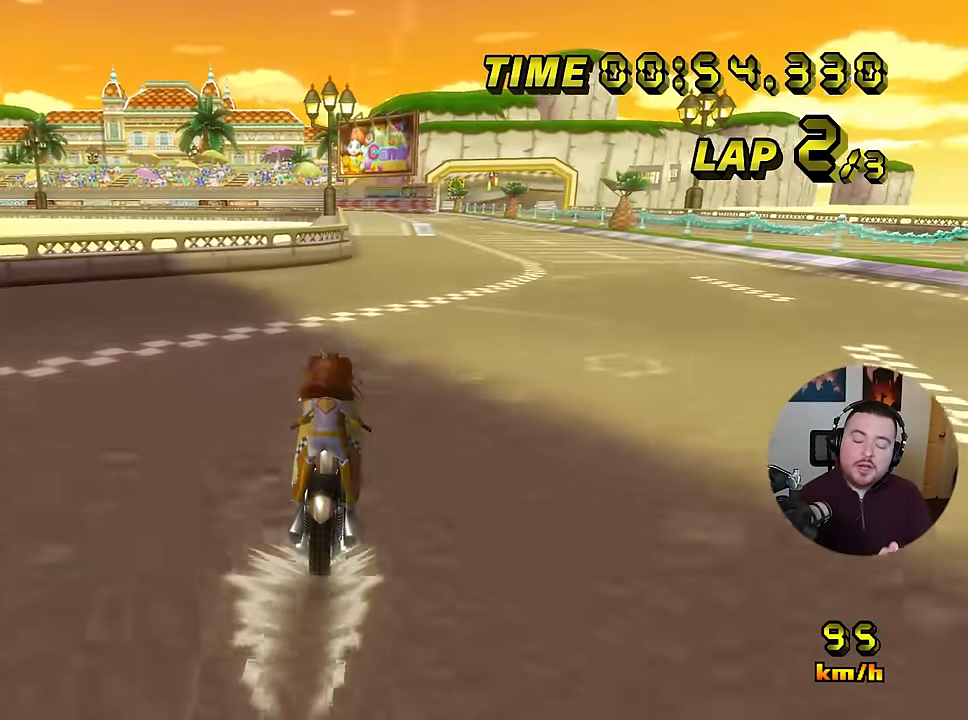
{"buttons": ["A"], "left_stick": "center", "events": []}